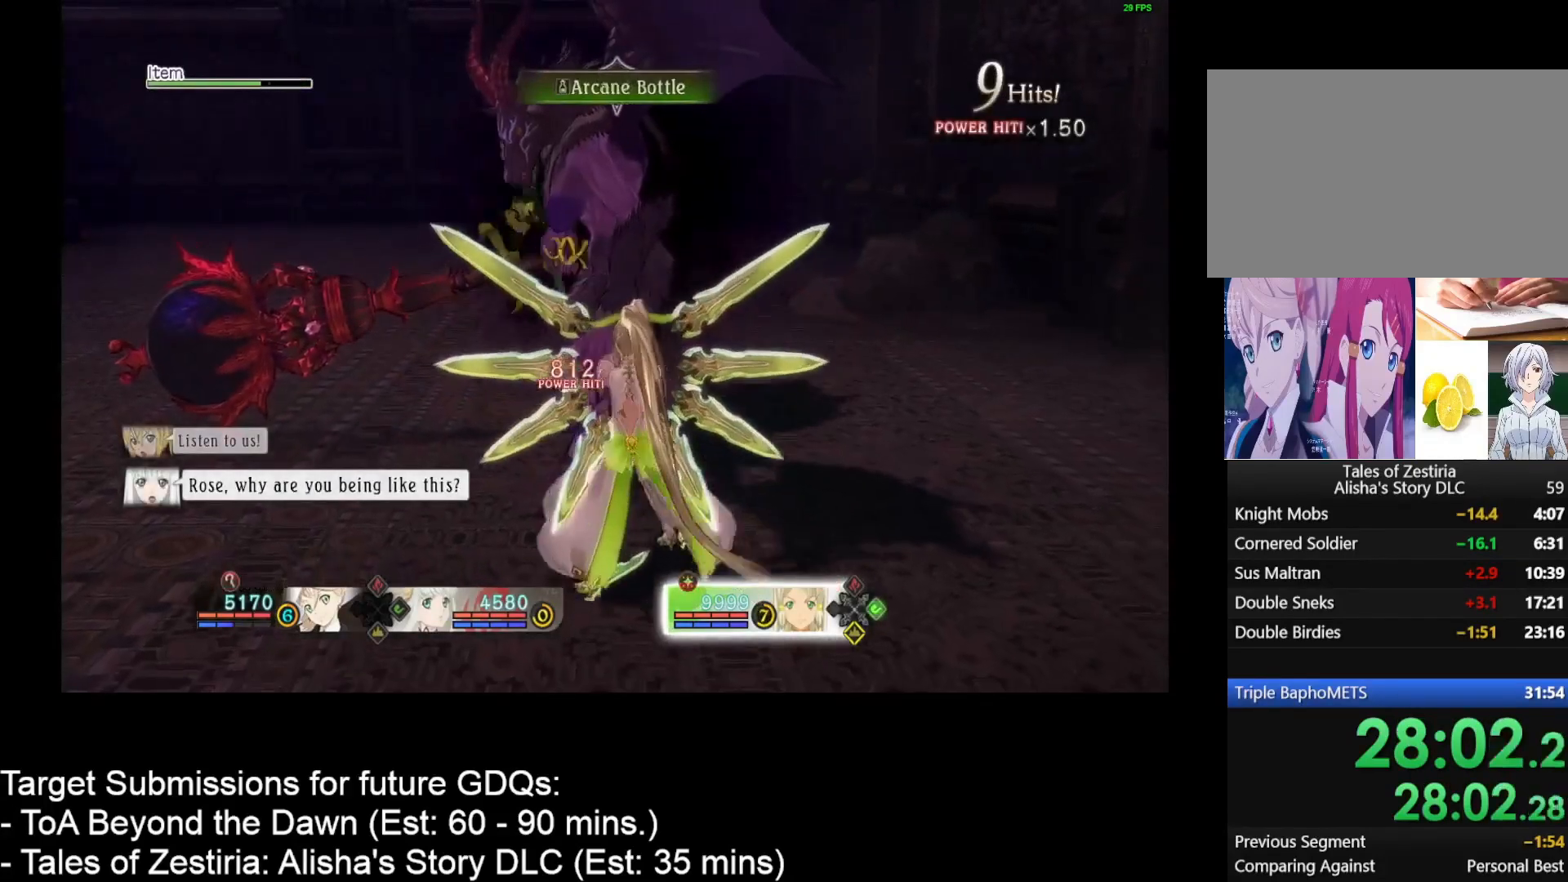
Gameplay with keyboard and mouse; each line is a JSON object with the keys and mouse buttons held at the frame after it. "events" lists presses ("down") and releases ("up") of "1", "2", "3", "4", "a", "caps_lock", "ctrl", "d", "down", "e", "escape", "f", "g", "home", "insert", "left", "r", "return", "right", "s", "shift", "space", "t", "tab", "up", "w", "mouse_left", "mouse_wheel" and "mouse_right" between this image and that frame as [ms after this image, input, new state], when the widget could be followed in between. "mouse_left", "mouse_wheel", "mouse_right" = the "left", "wheel", "right" buttons of the "mouse" list. No other keys are recorded. "wheel" means that the mouse wheel is clicked or scrolled. Not read: mouse_move.
{"keys": ["space"], "mouse": [], "events": []}
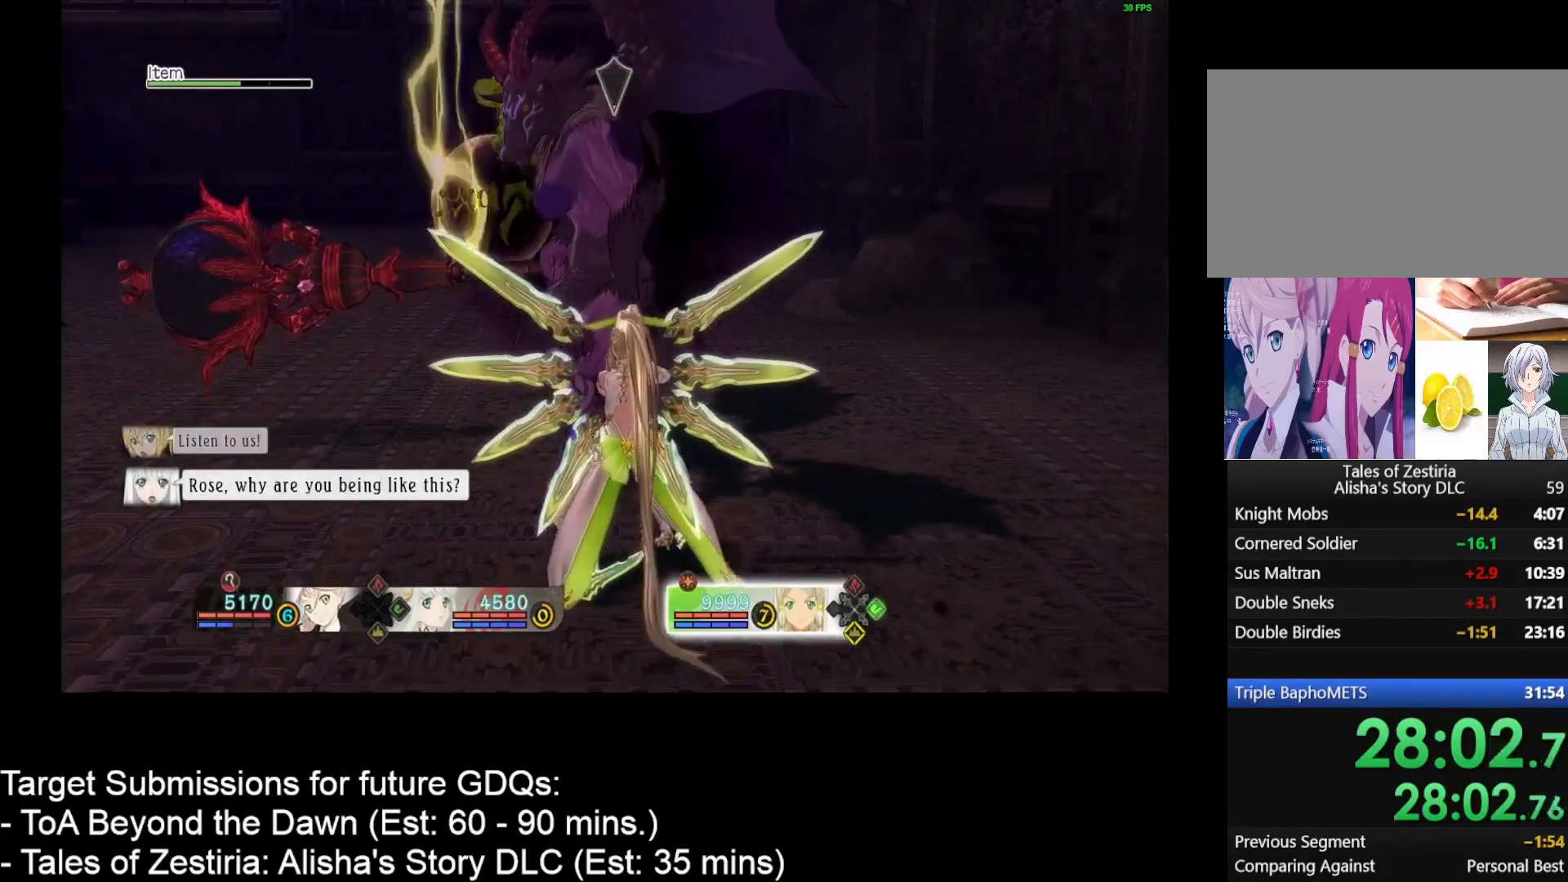
{"keys": [], "mouse": [], "events": [[317, "space", "up"]]}
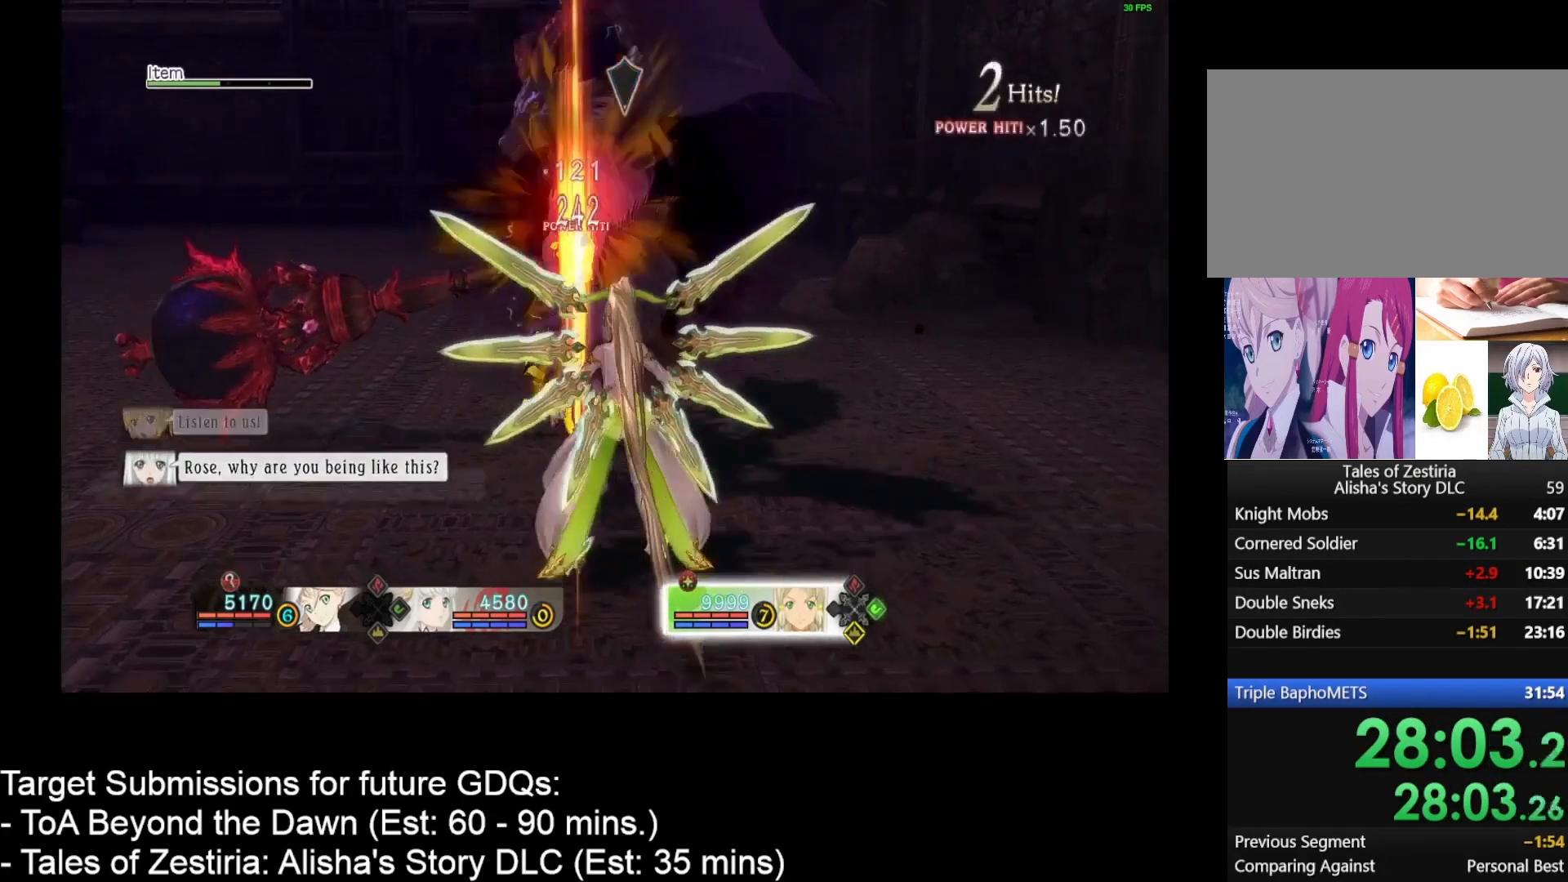
{"keys": [], "mouse": [], "events": []}
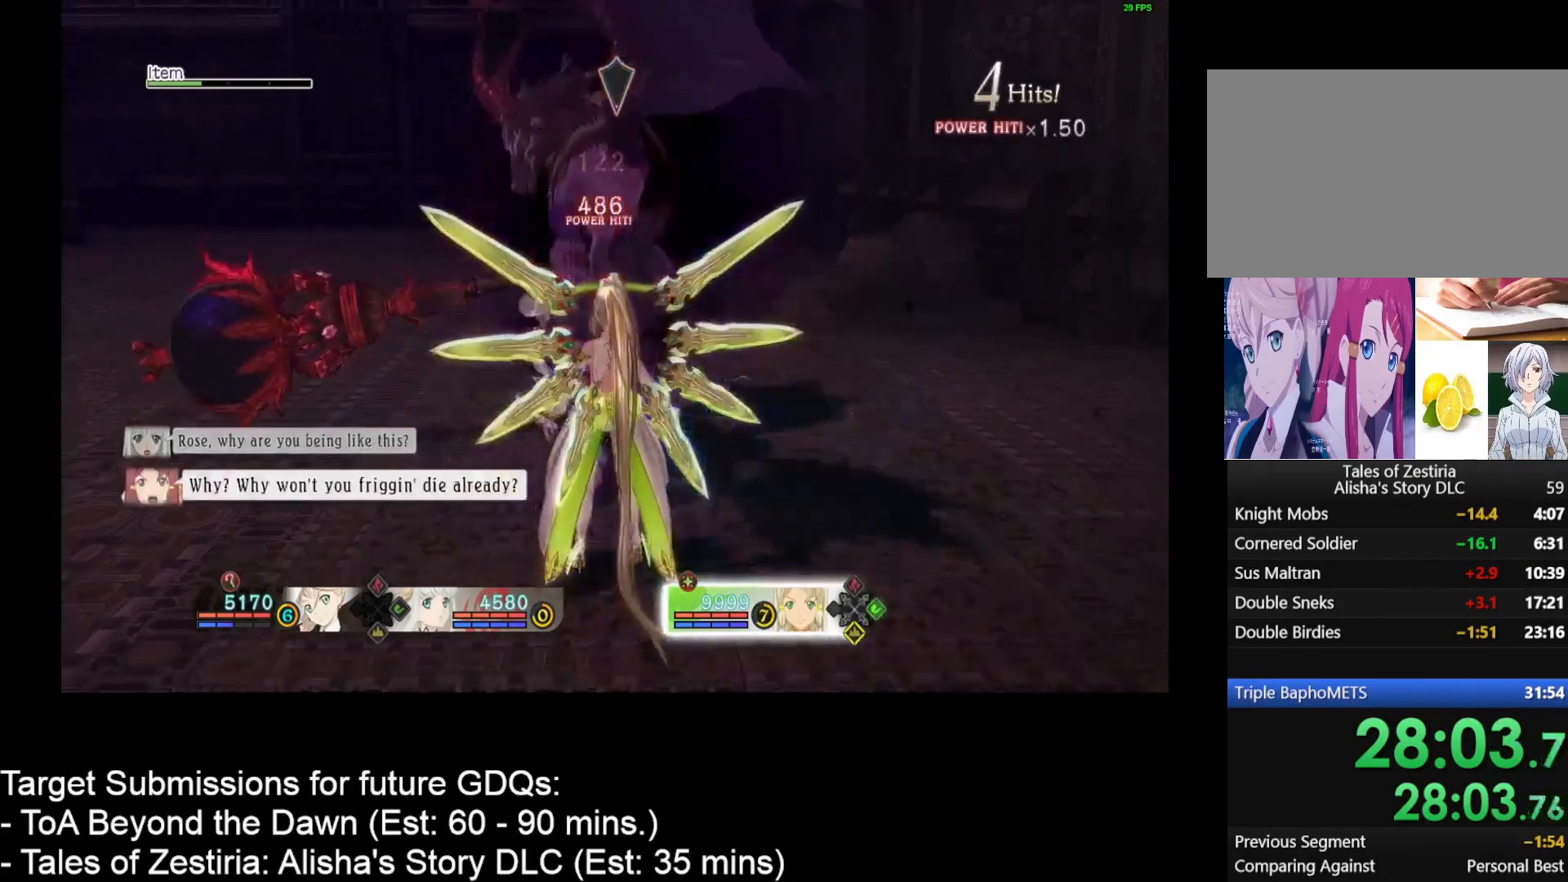
{"keys": ["space"], "mouse": [], "events": [[250, "space", "down"]]}
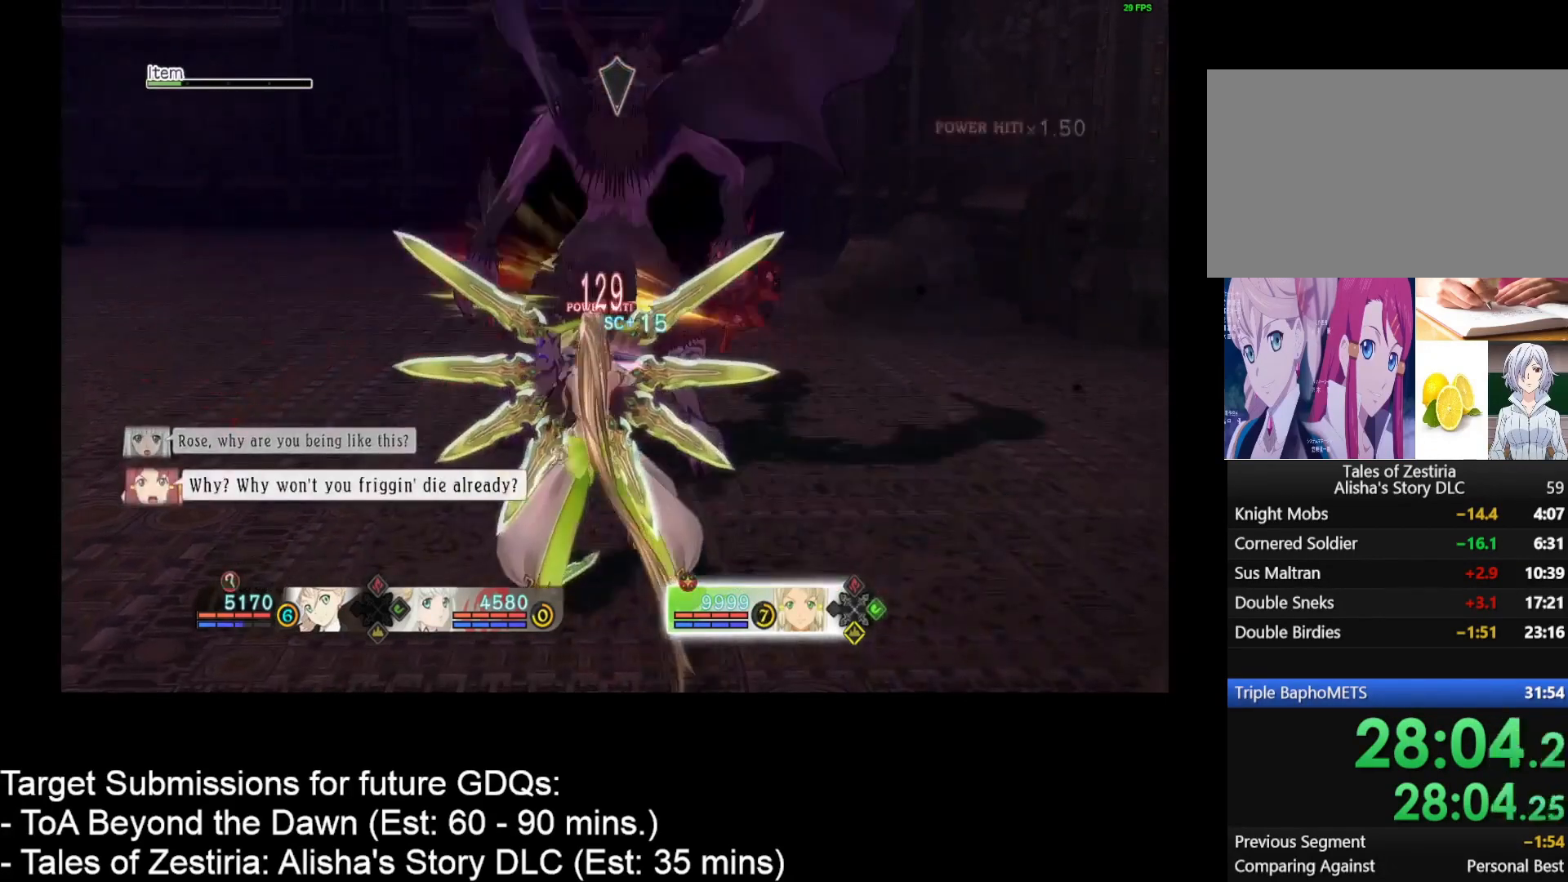
{"keys": ["space"], "mouse": [], "events": []}
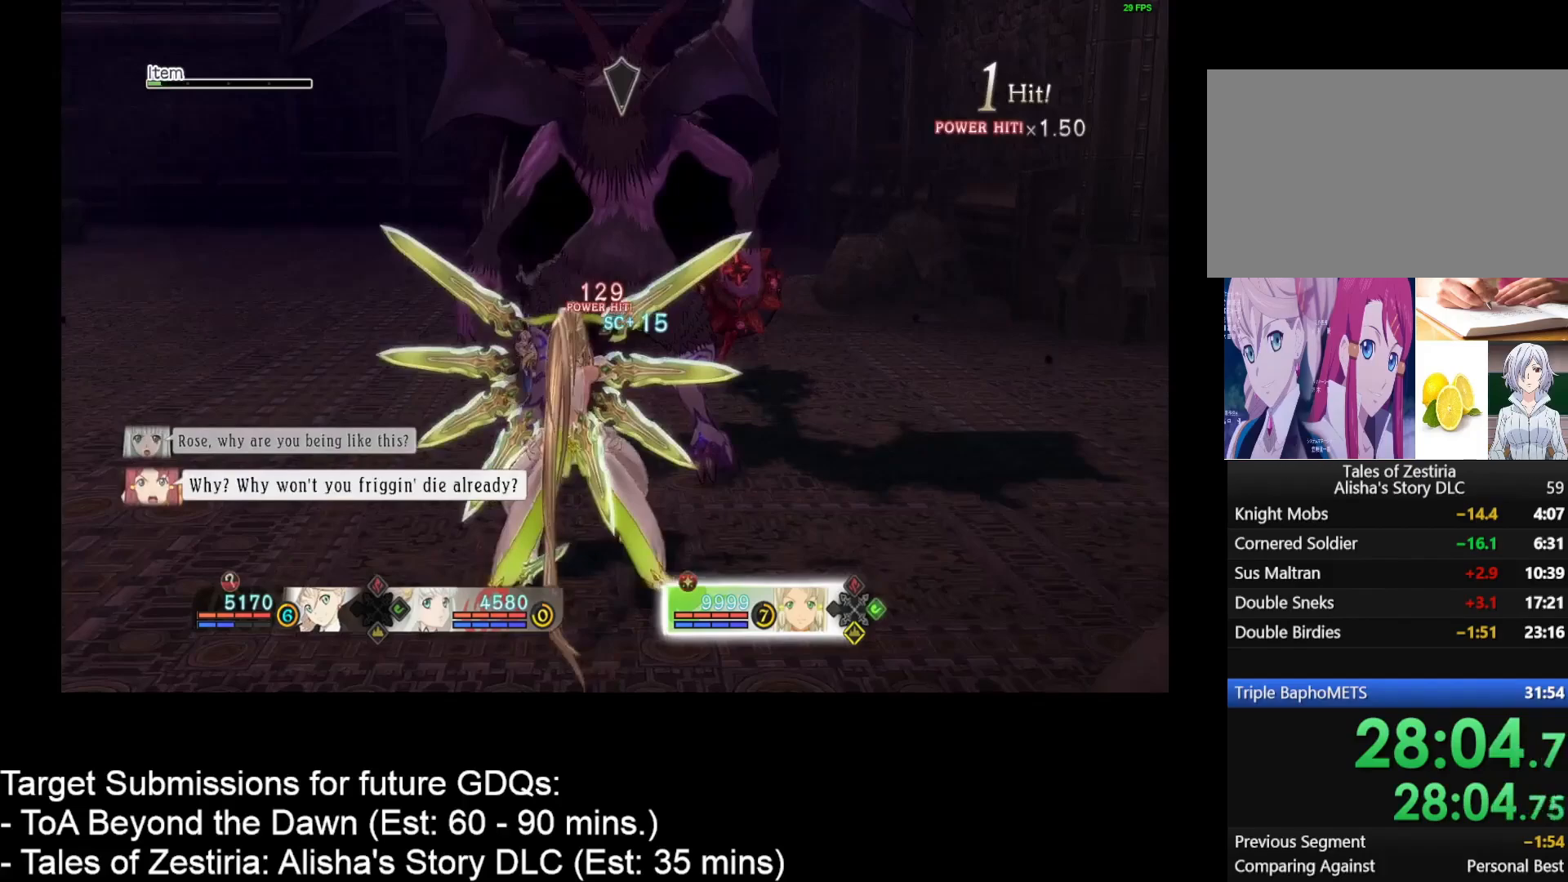
{"keys": ["space"], "mouse": [], "events": []}
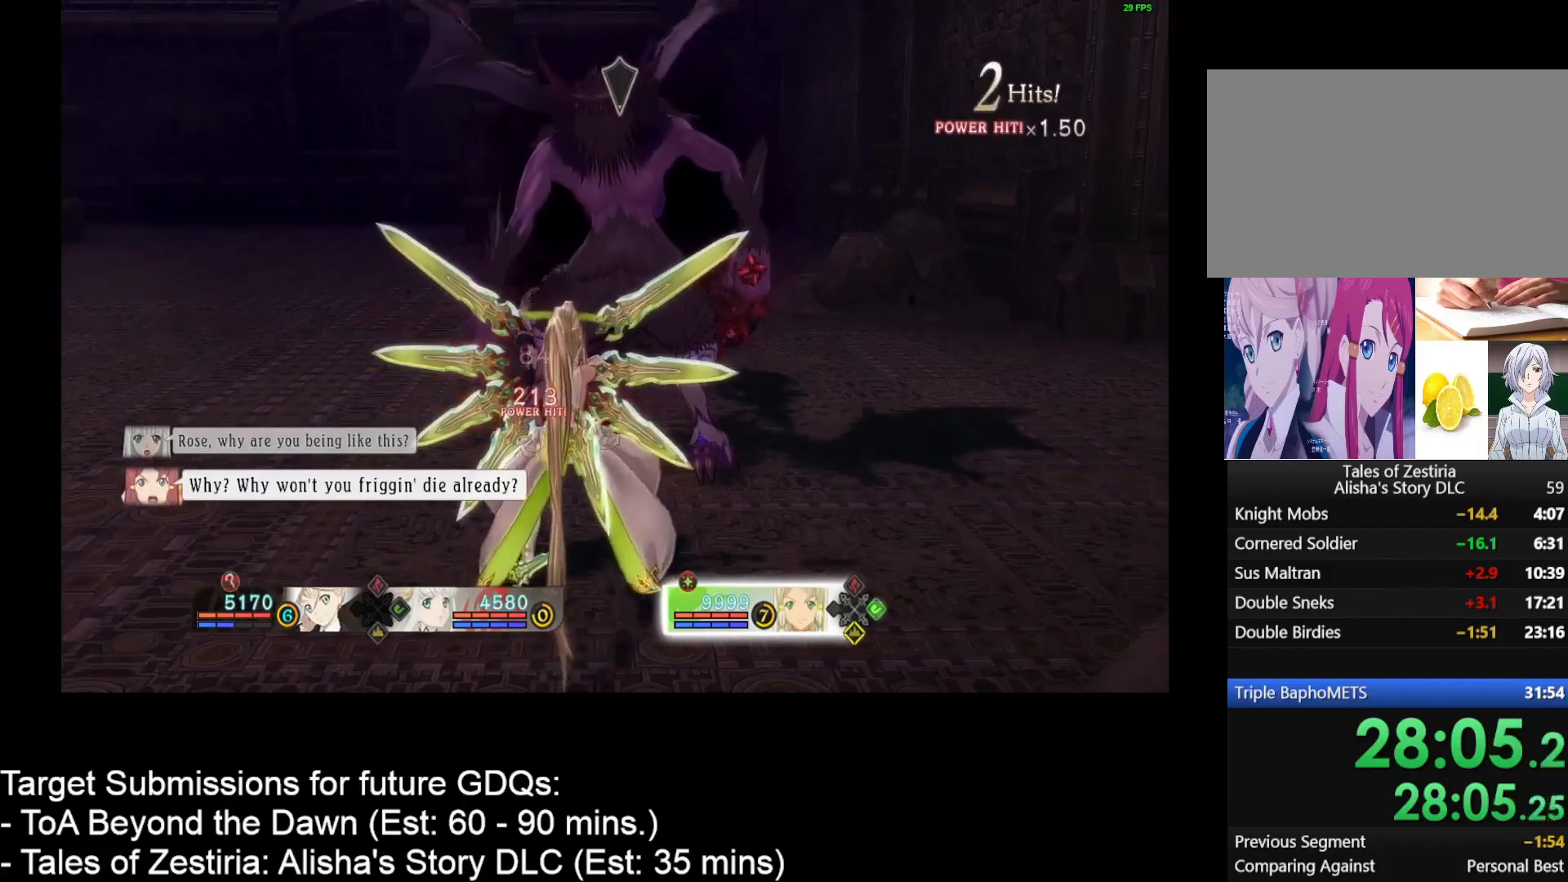
{"keys": [], "mouse": [], "events": [[283, "space", "up"]]}
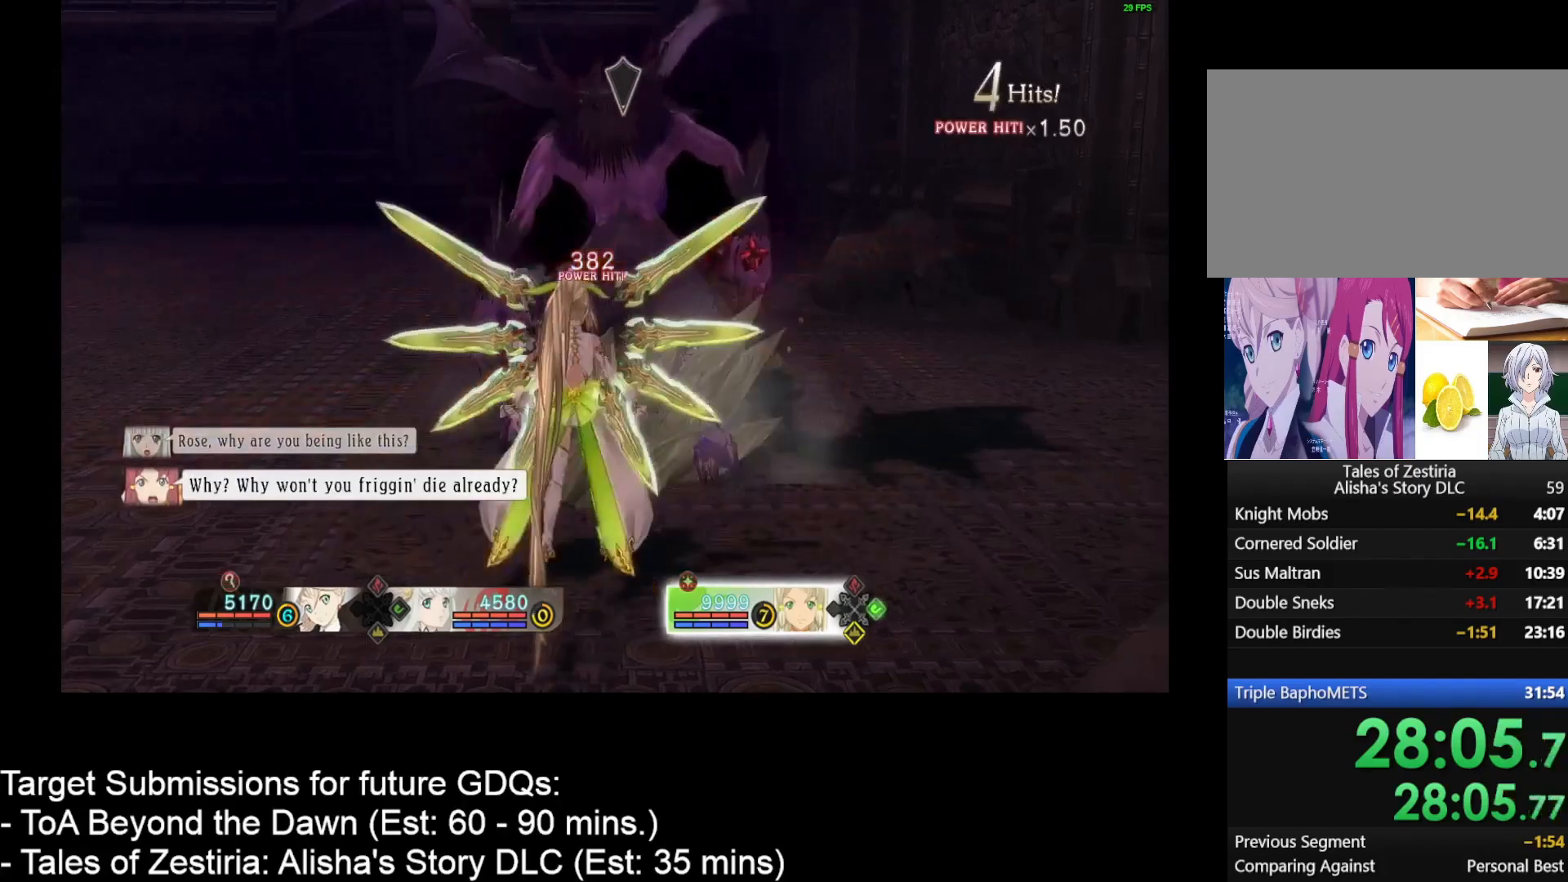
{"keys": [], "mouse": [], "events": []}
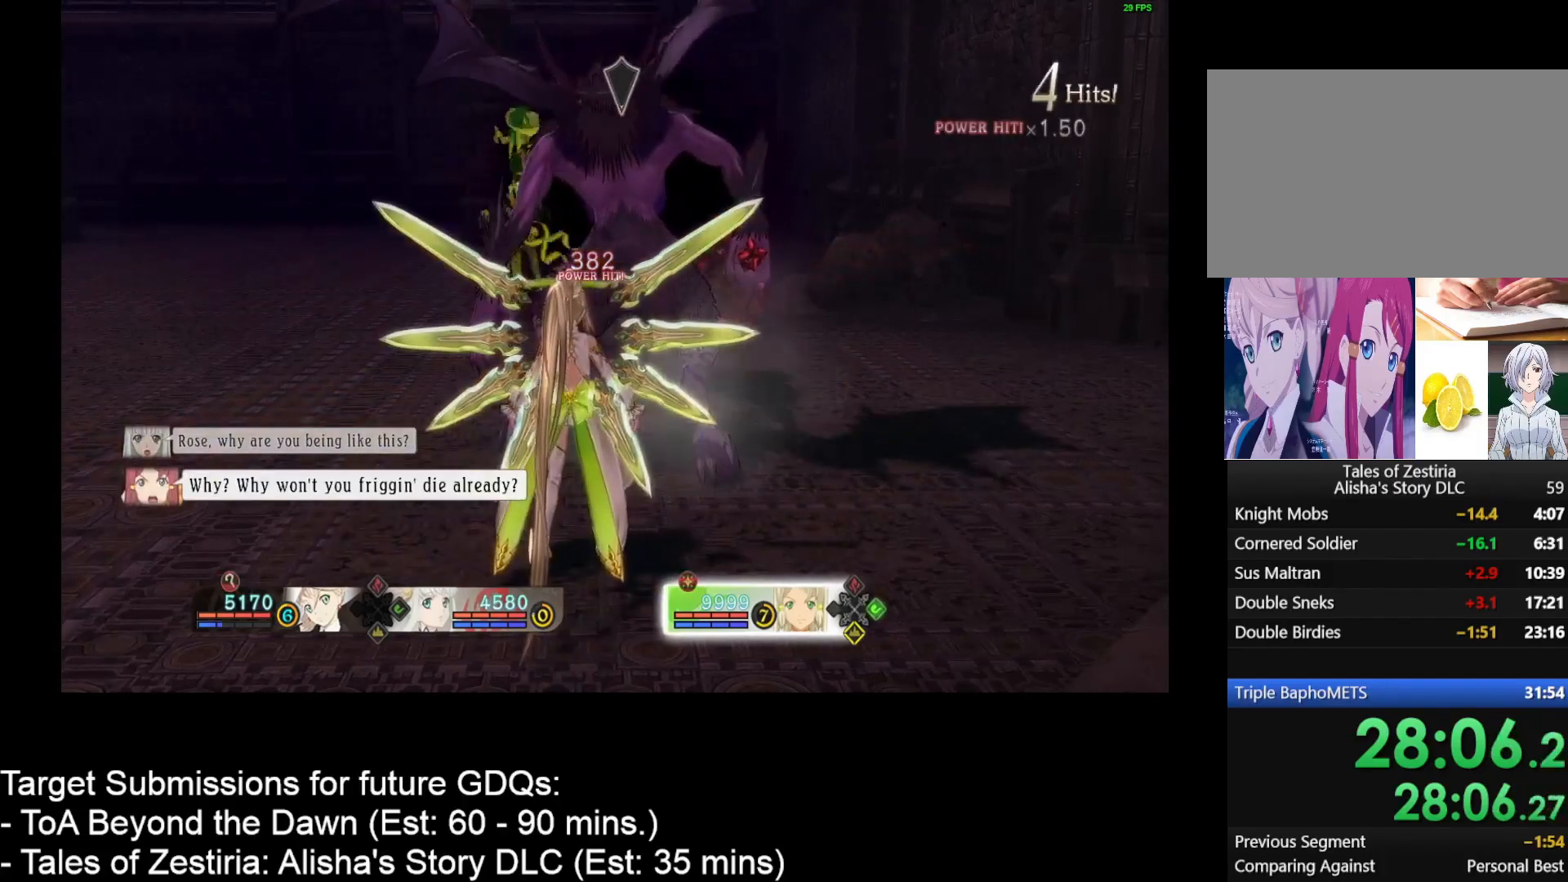
{"keys": [], "mouse": [], "events": []}
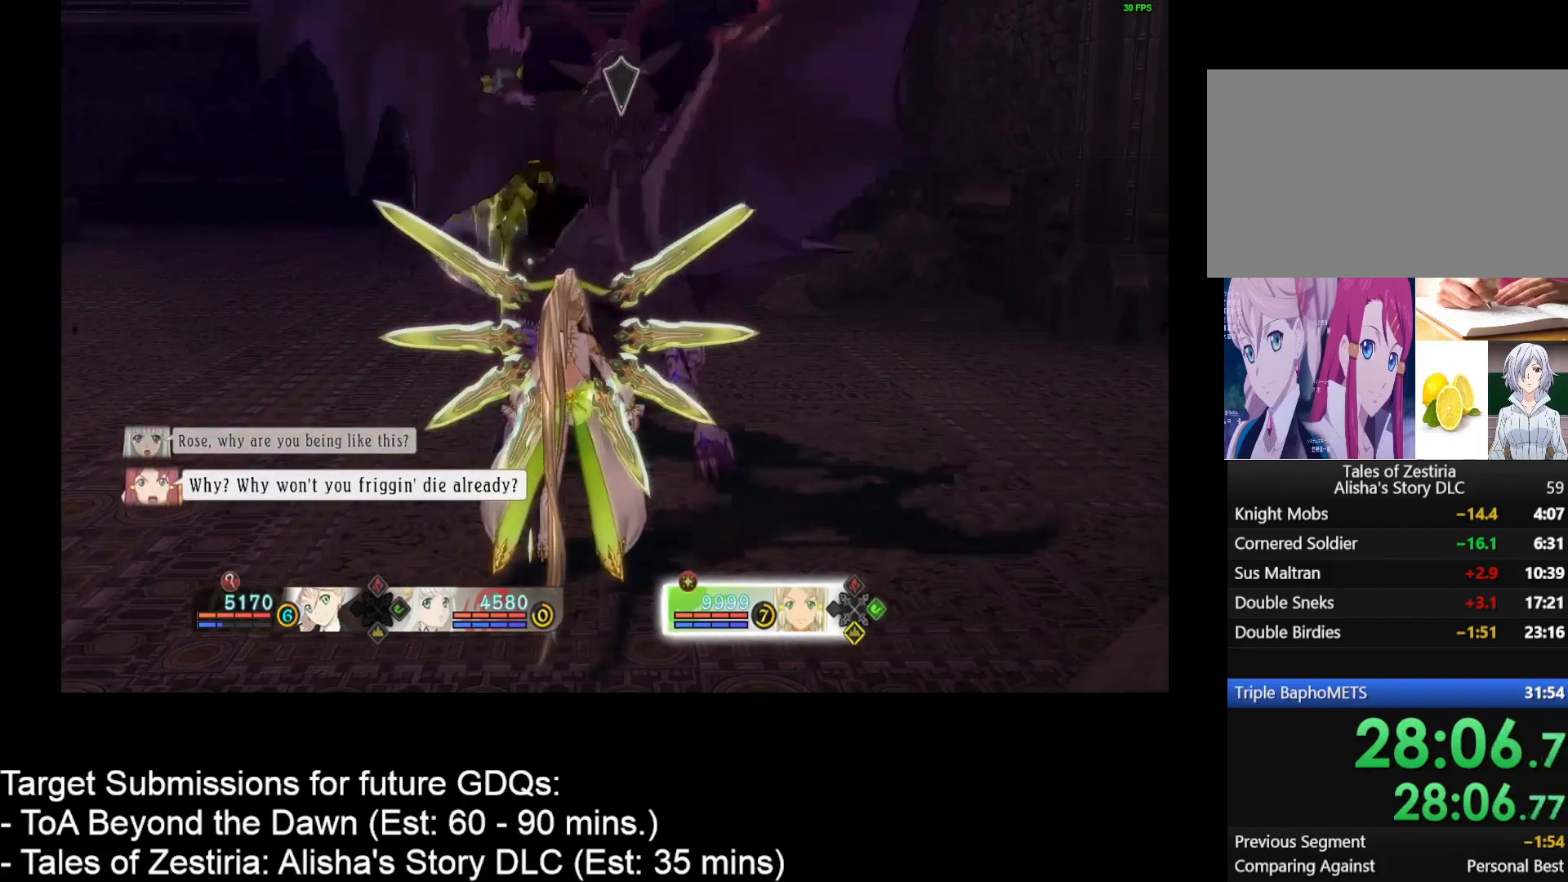
{"keys": [], "mouse": [], "events": [[67, "e", "down"], [100, "e", "up"]]}
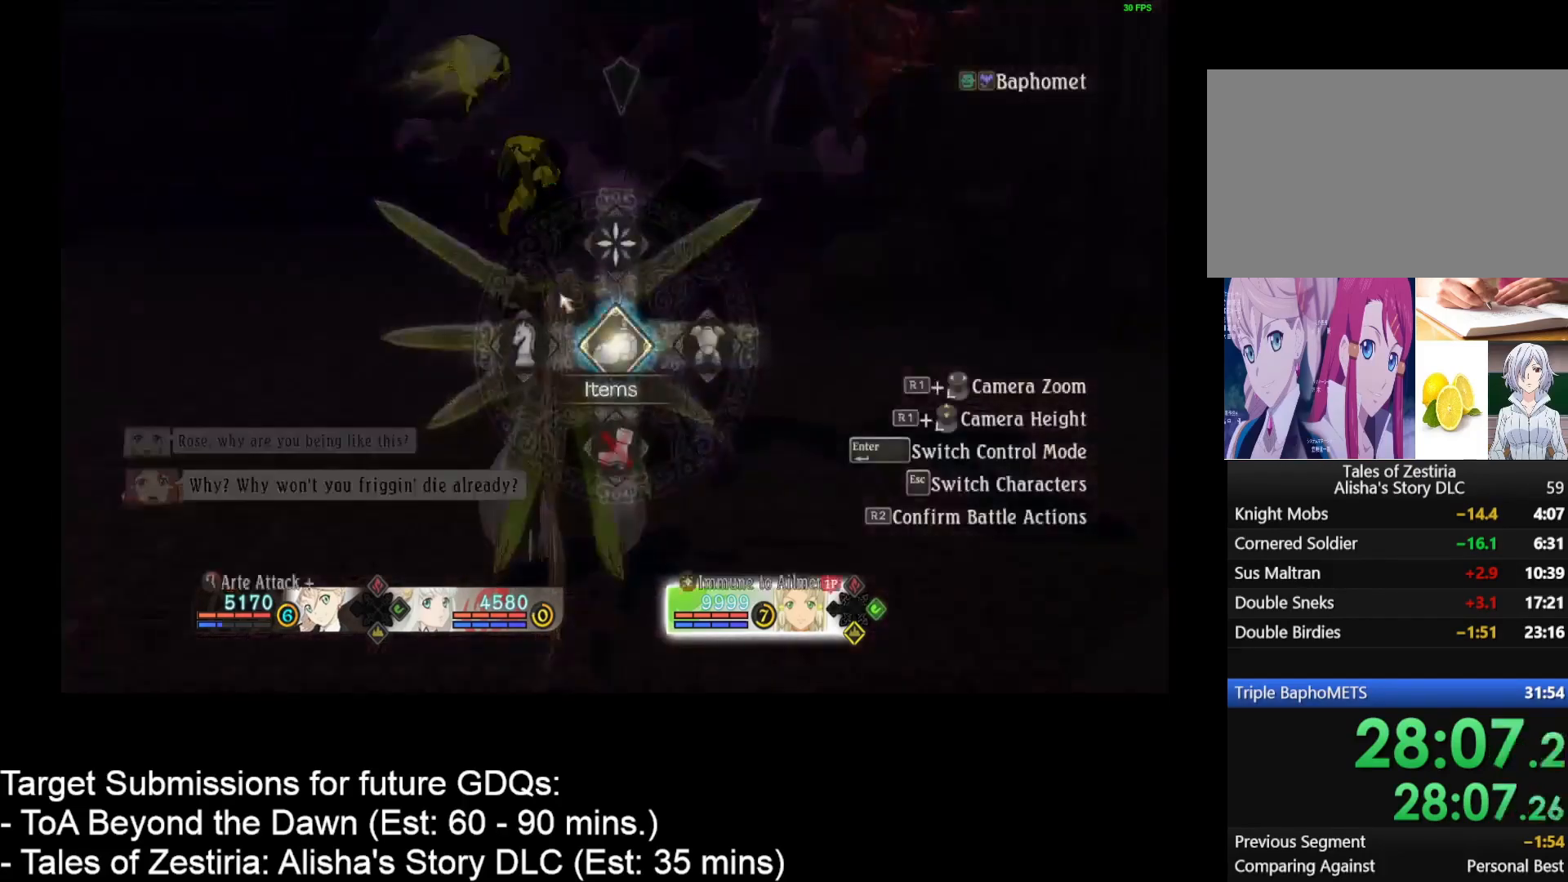
{"keys": [], "mouse": [], "events": [[217, "mouse_left", "down"], [283, "mouse_left", "up"]]}
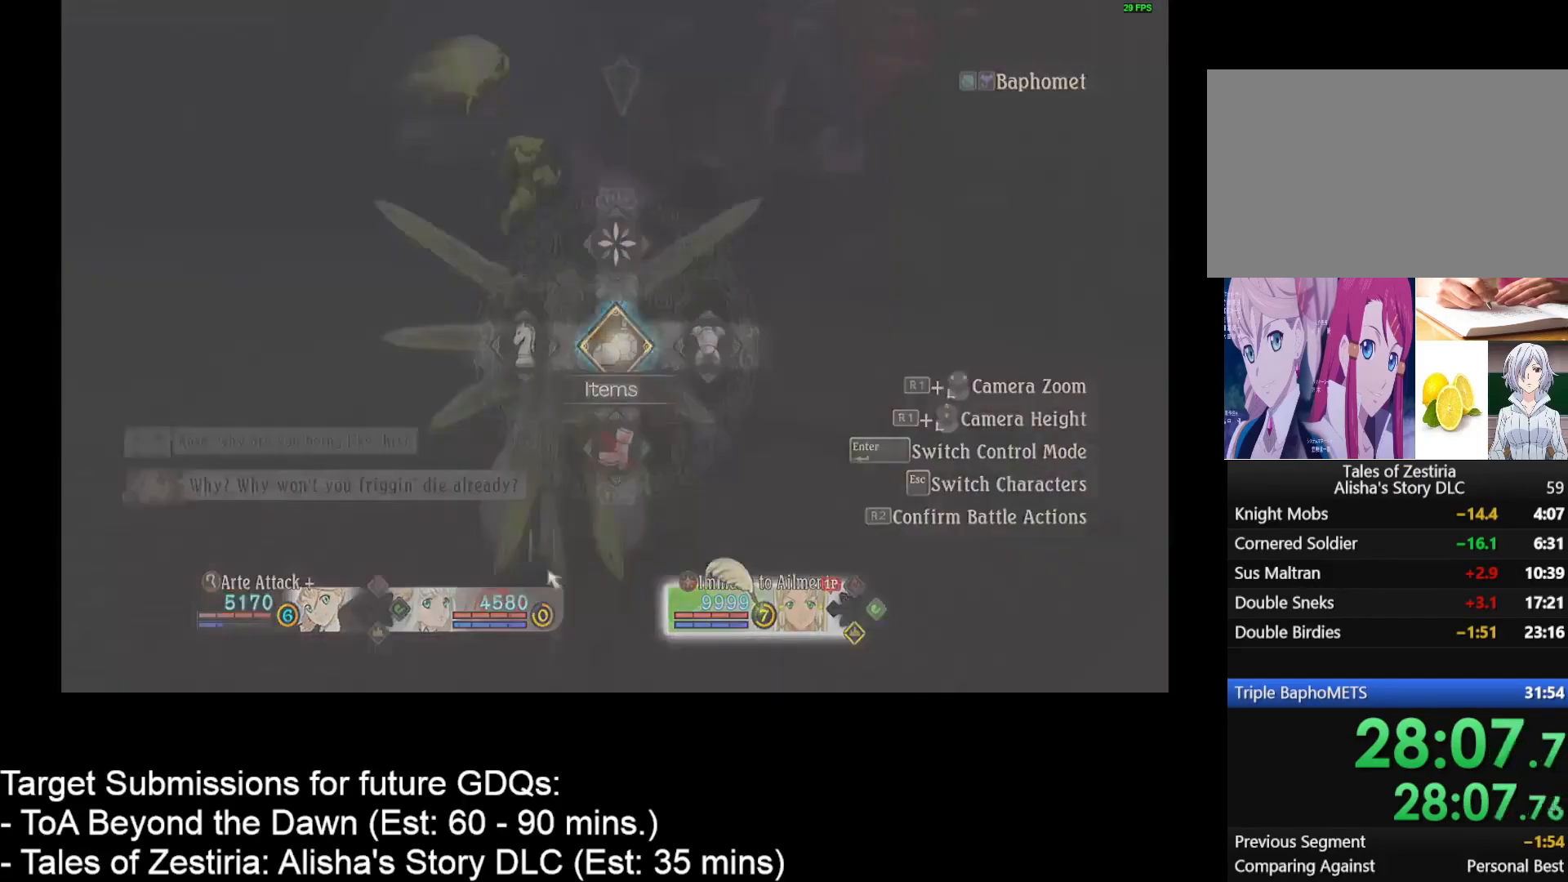
{"keys": [], "mouse": [], "events": []}
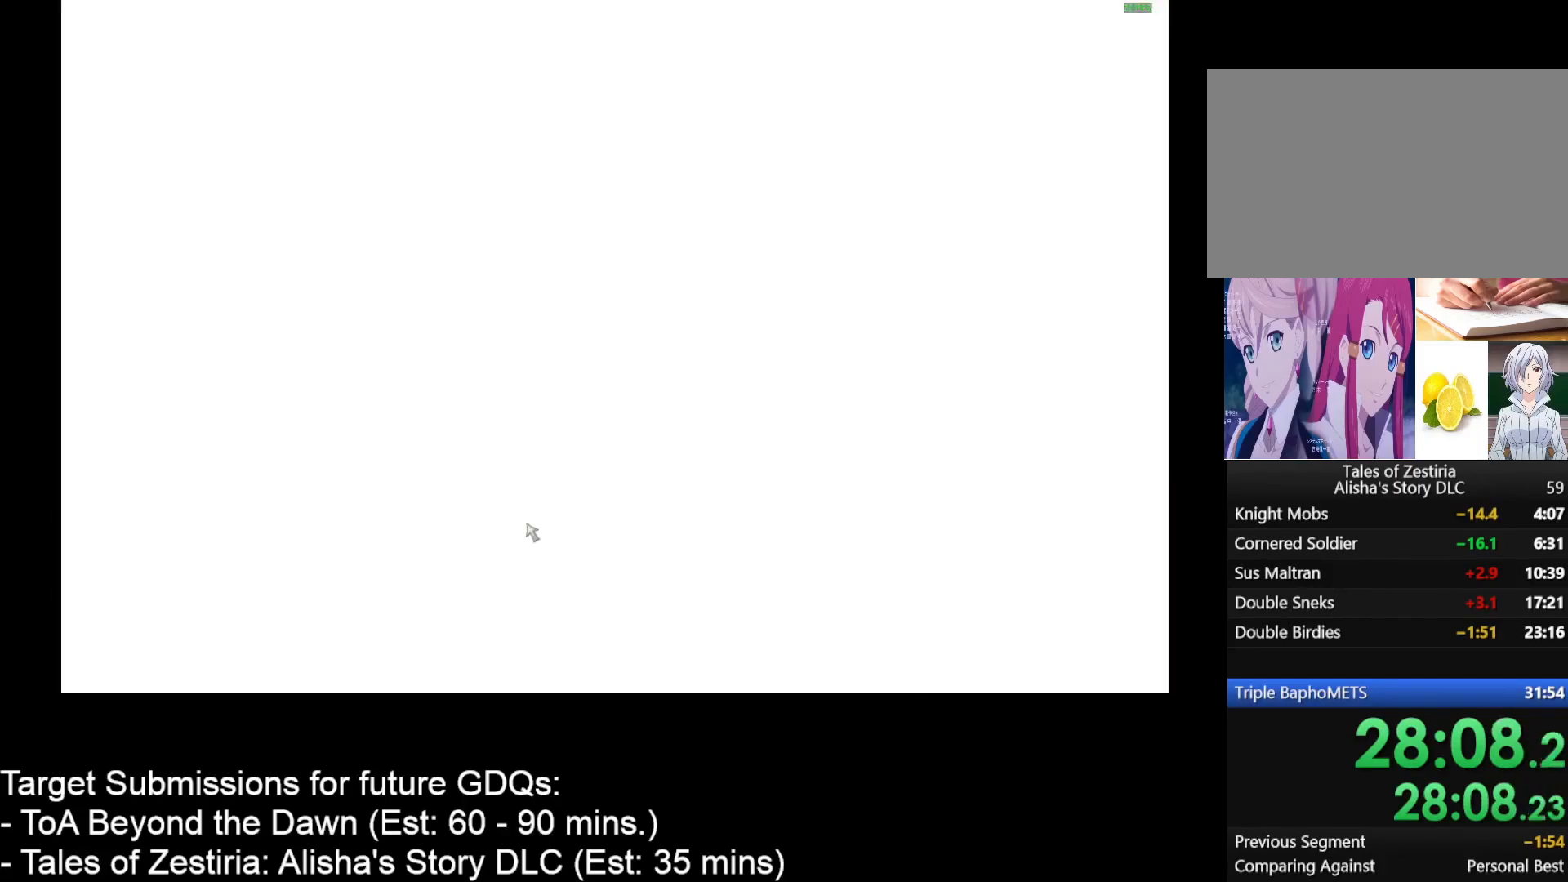
{"keys": [], "mouse": [], "events": []}
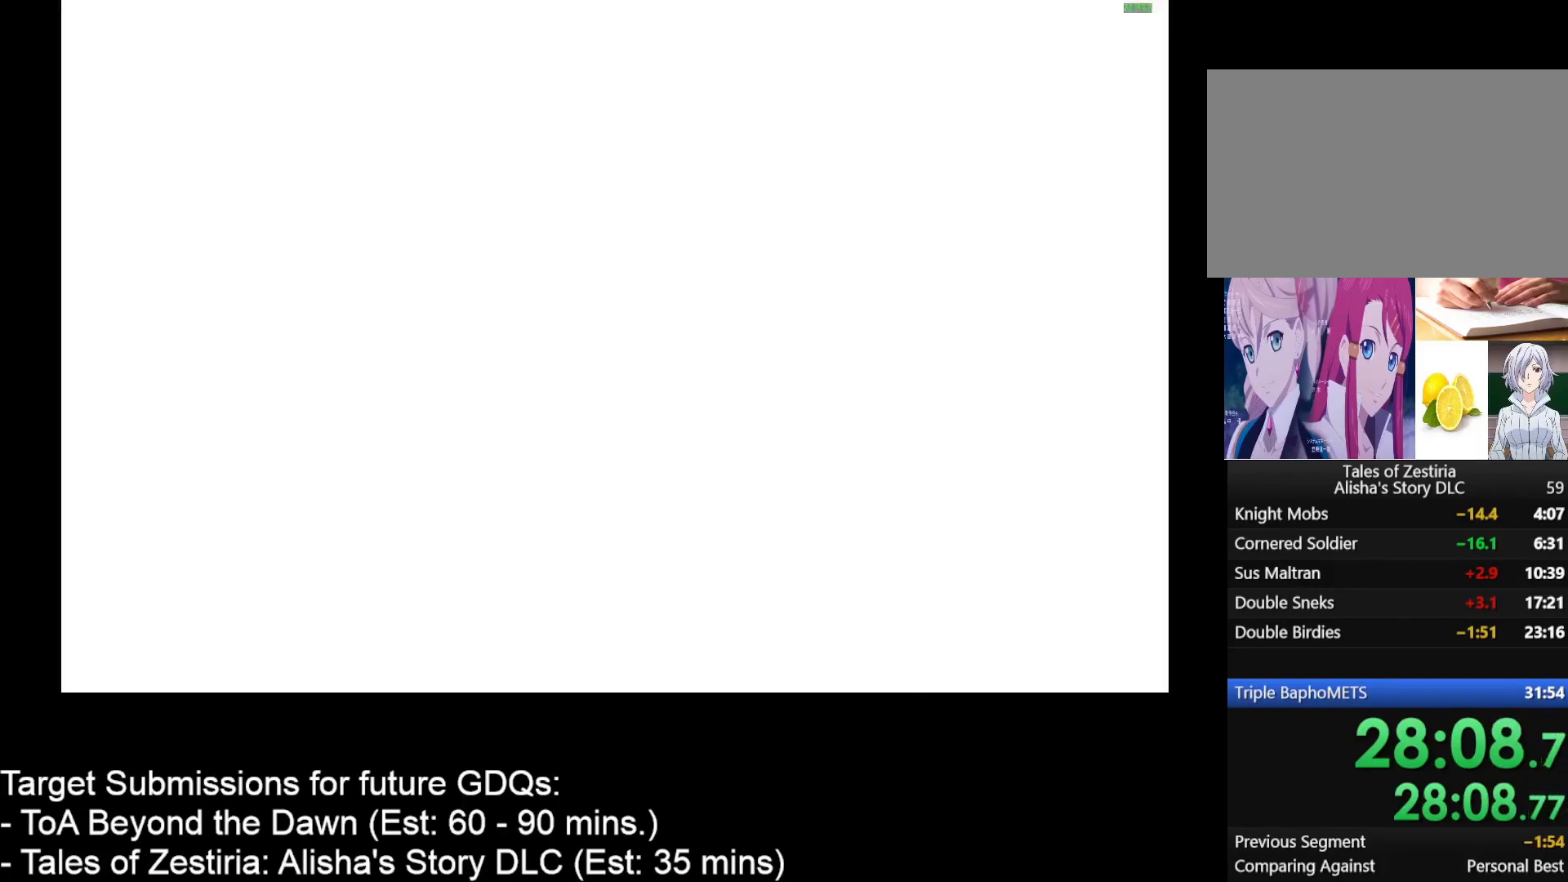
{"keys": [], "mouse": [], "events": []}
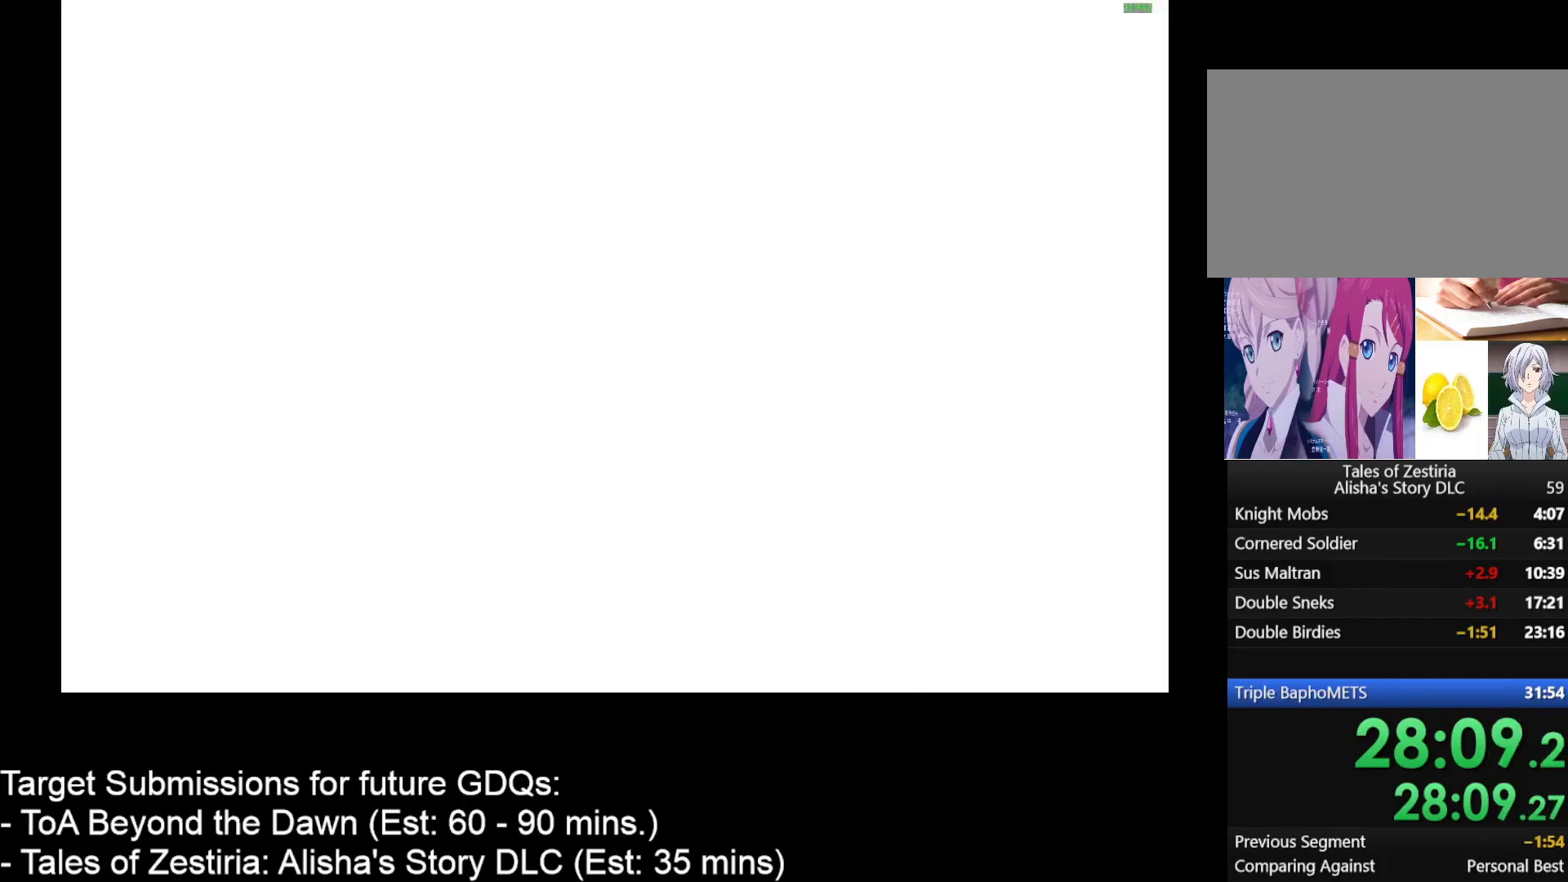
{"keys": [], "mouse": [], "events": []}
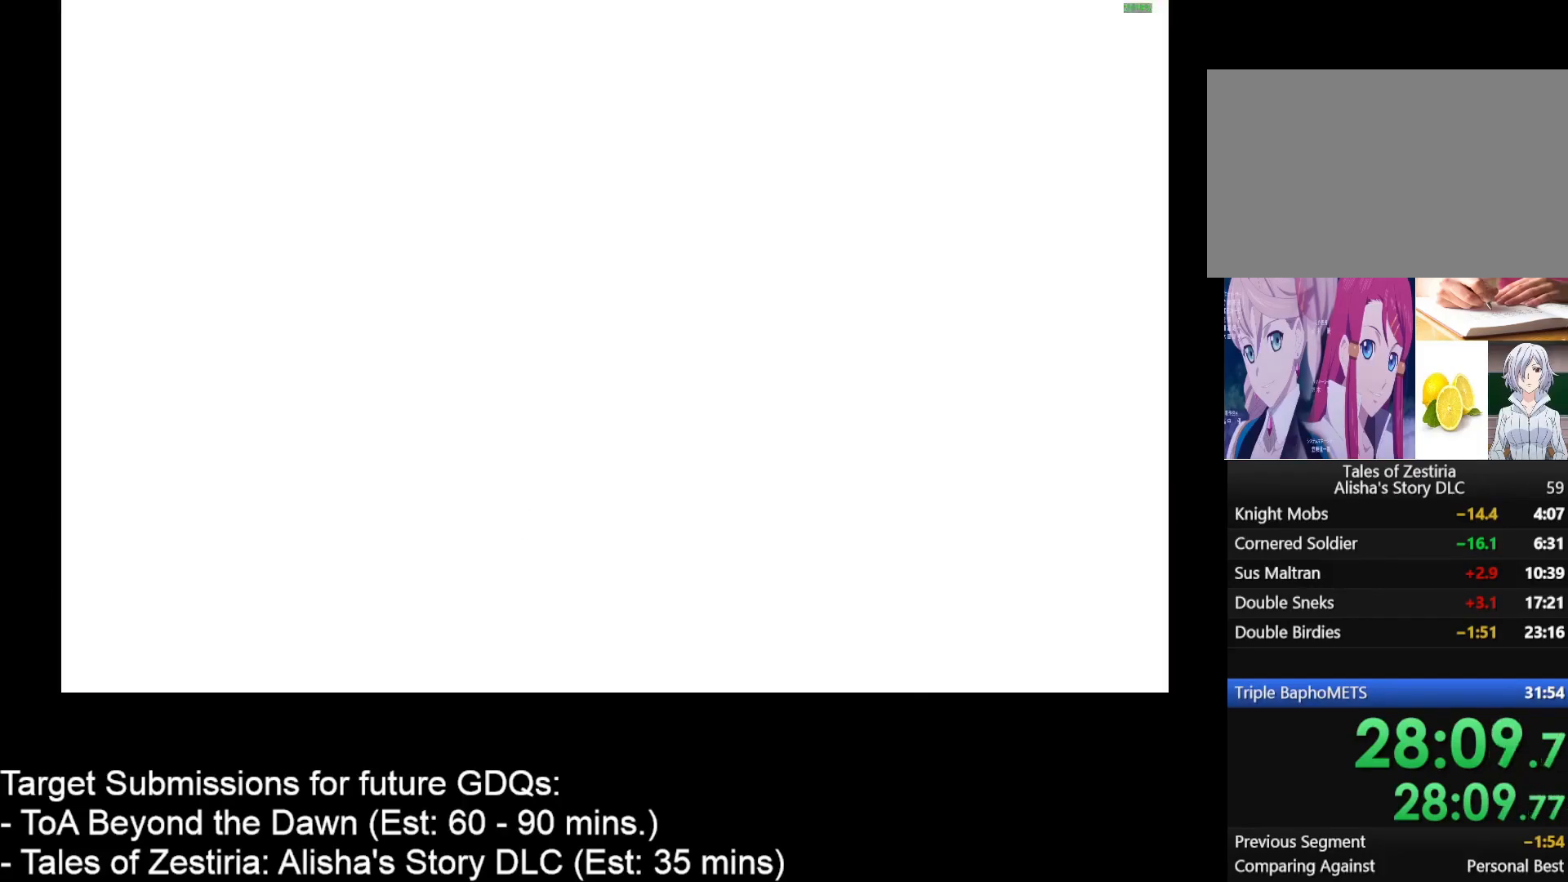
{"keys": [], "mouse": [], "events": []}
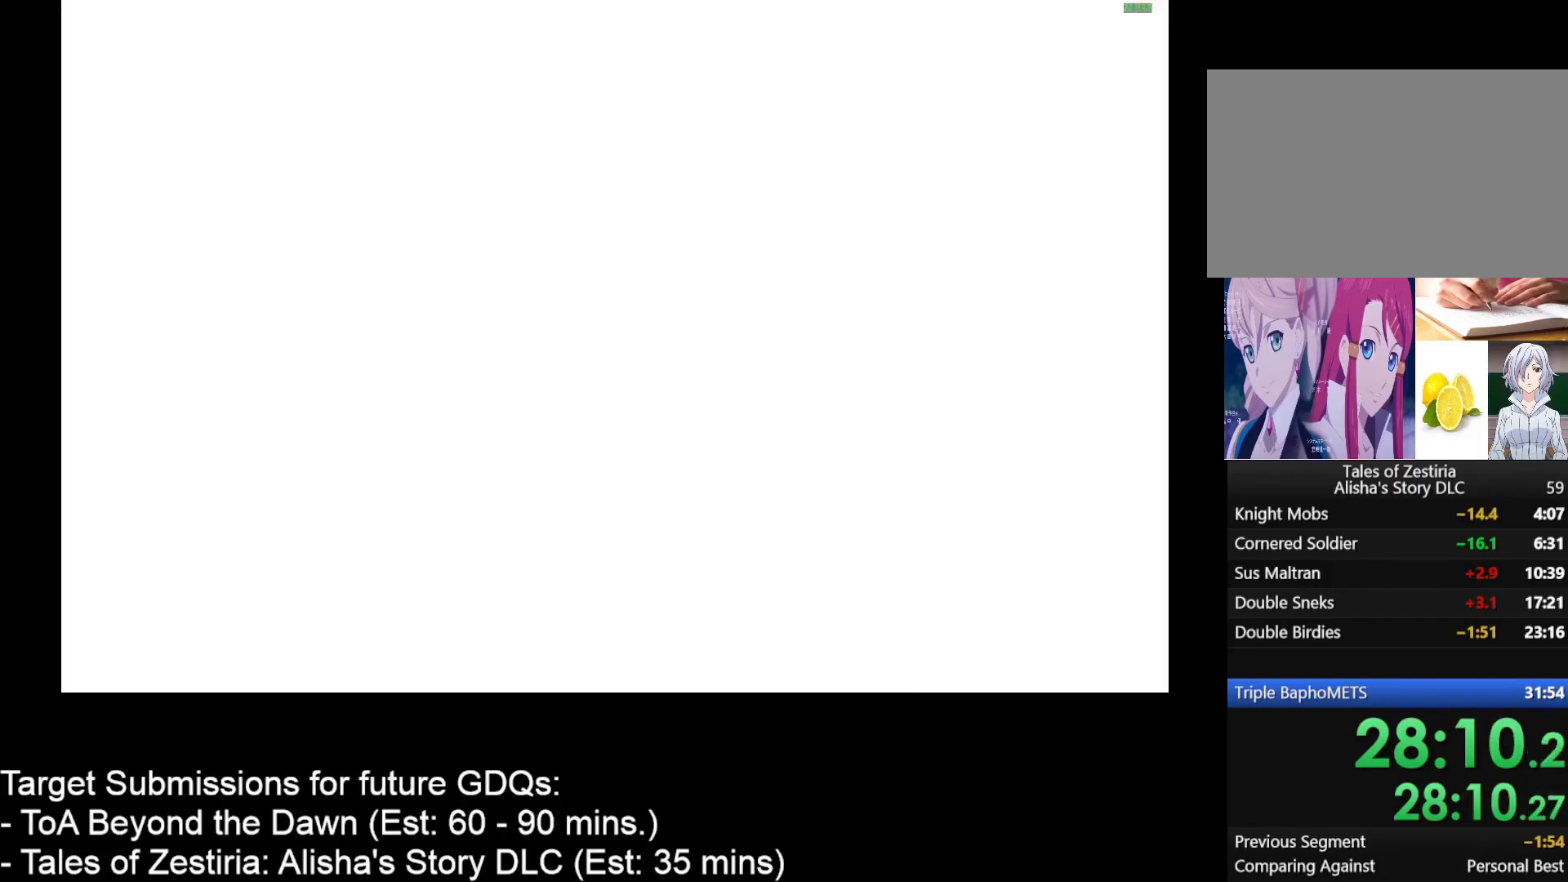
{"keys": [], "mouse": [], "events": []}
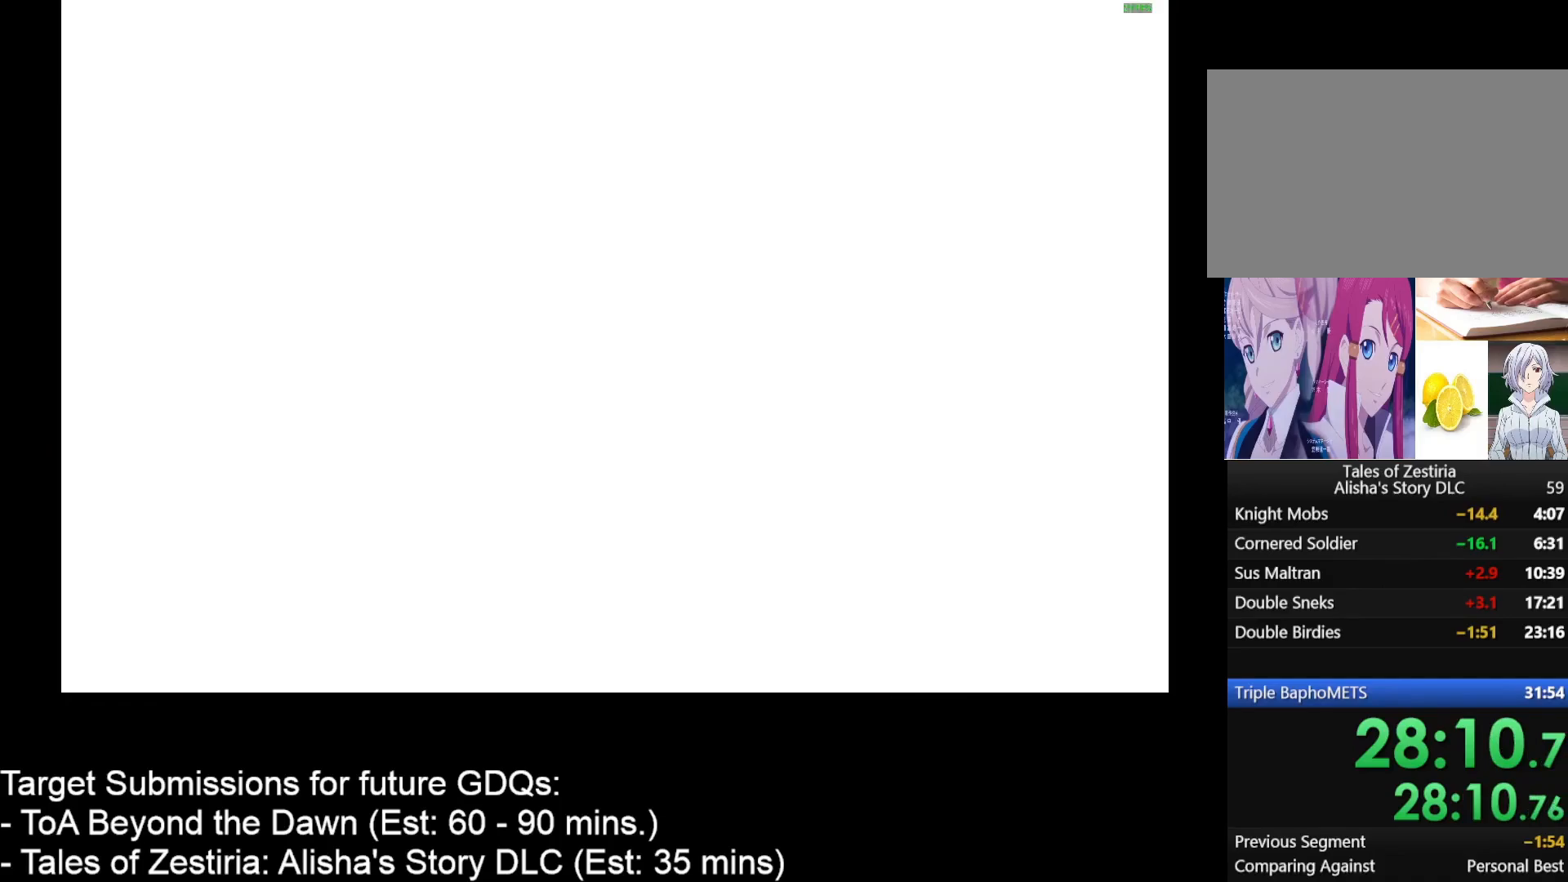
{"keys": [], "mouse": [], "events": []}
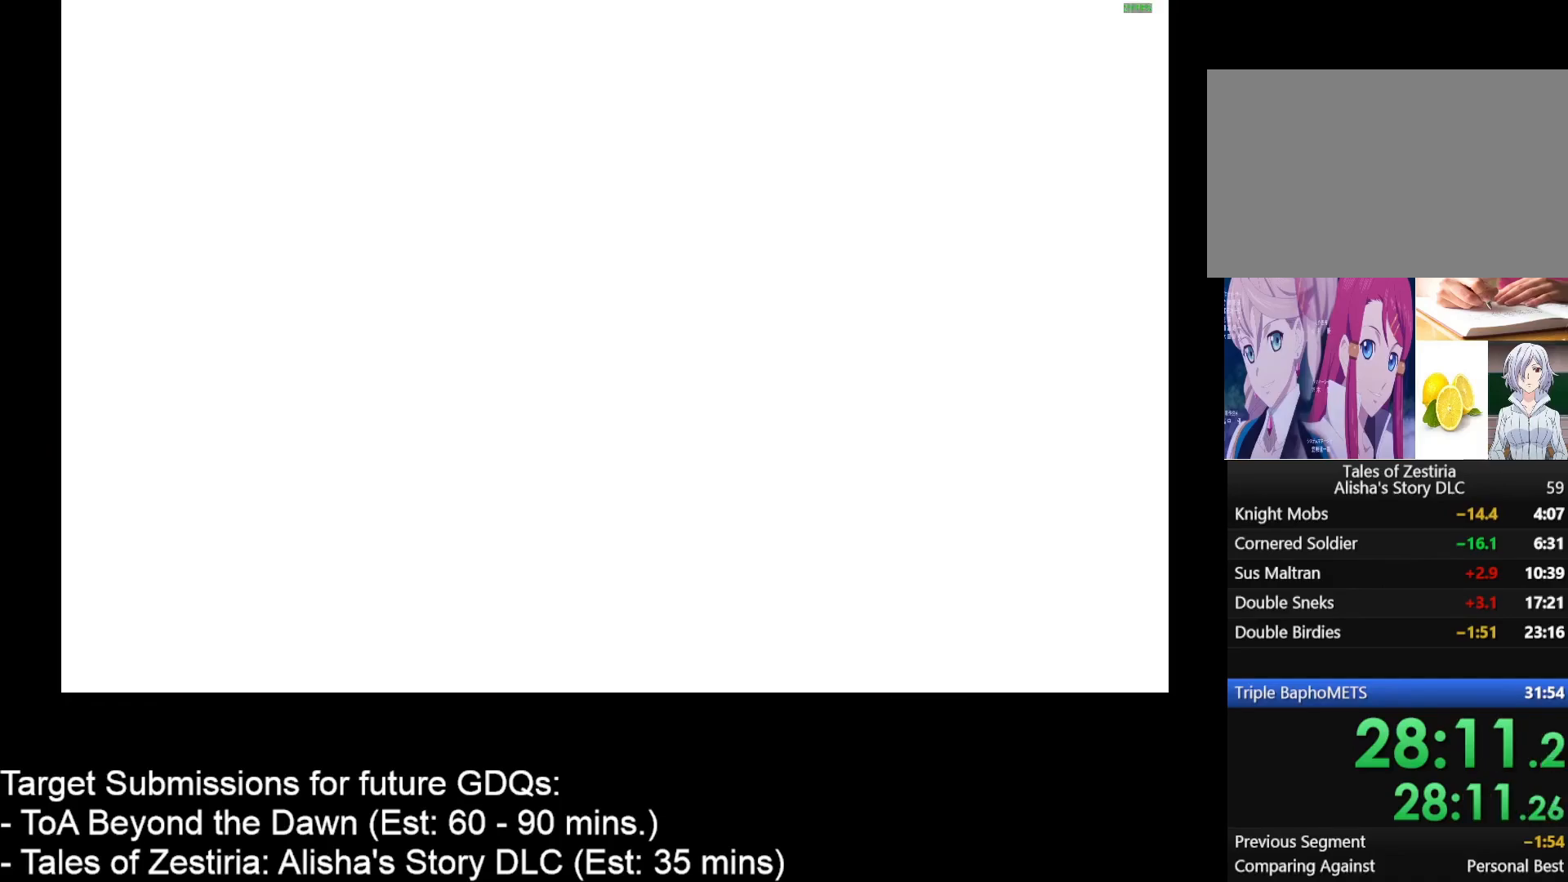
{"keys": ["escape"], "mouse": [], "events": [[483, "escape", "down"]]}
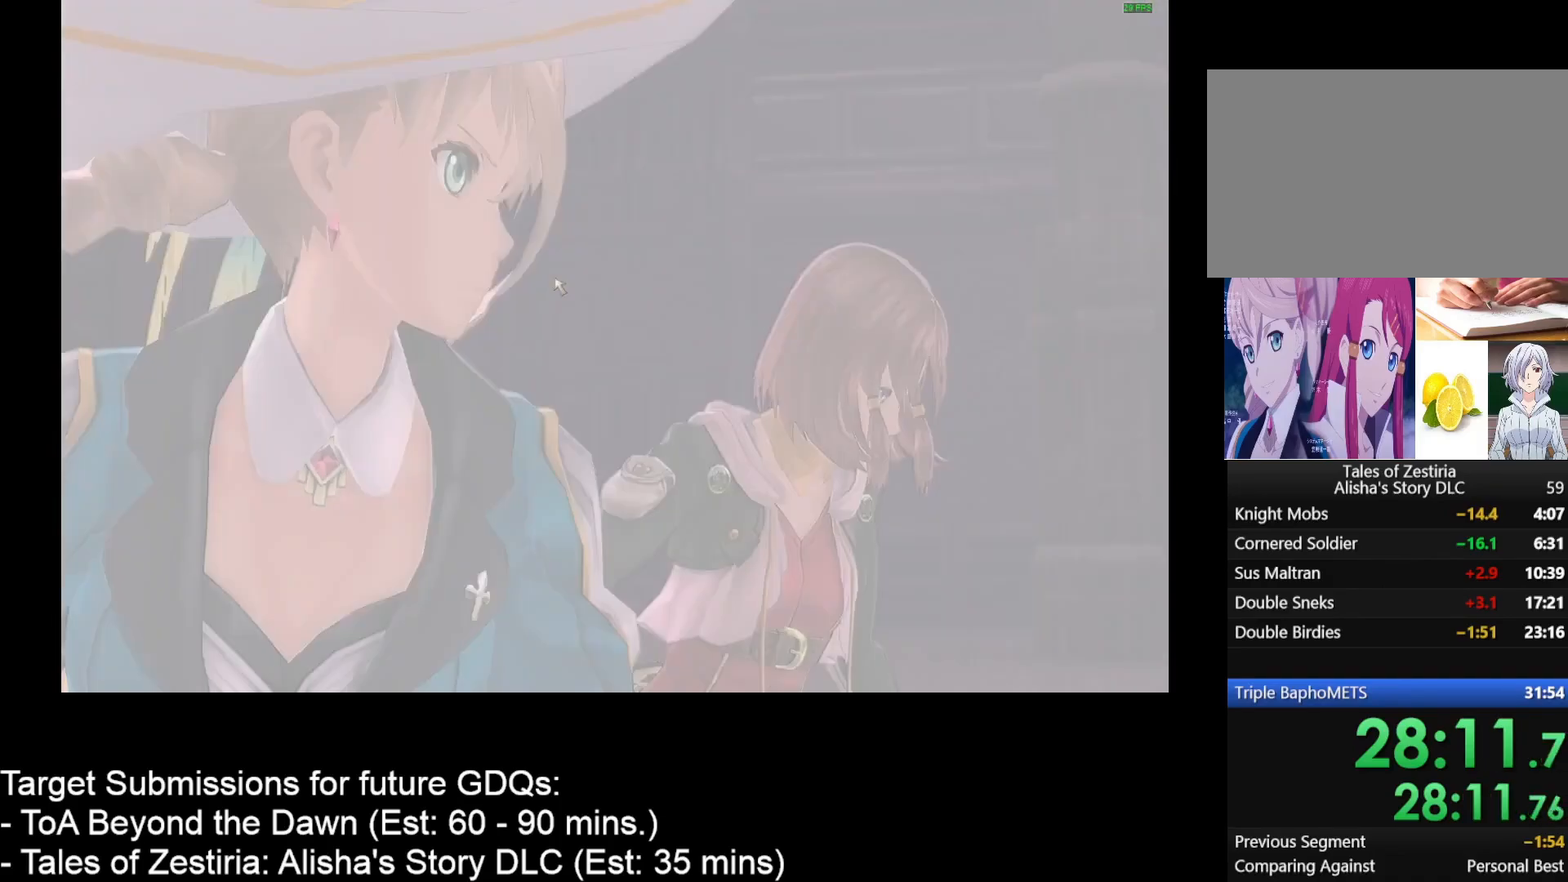
{"keys": [], "mouse": ["left"], "events": [[33, "escape", "up"], [500, "mouse_left", "down"]]}
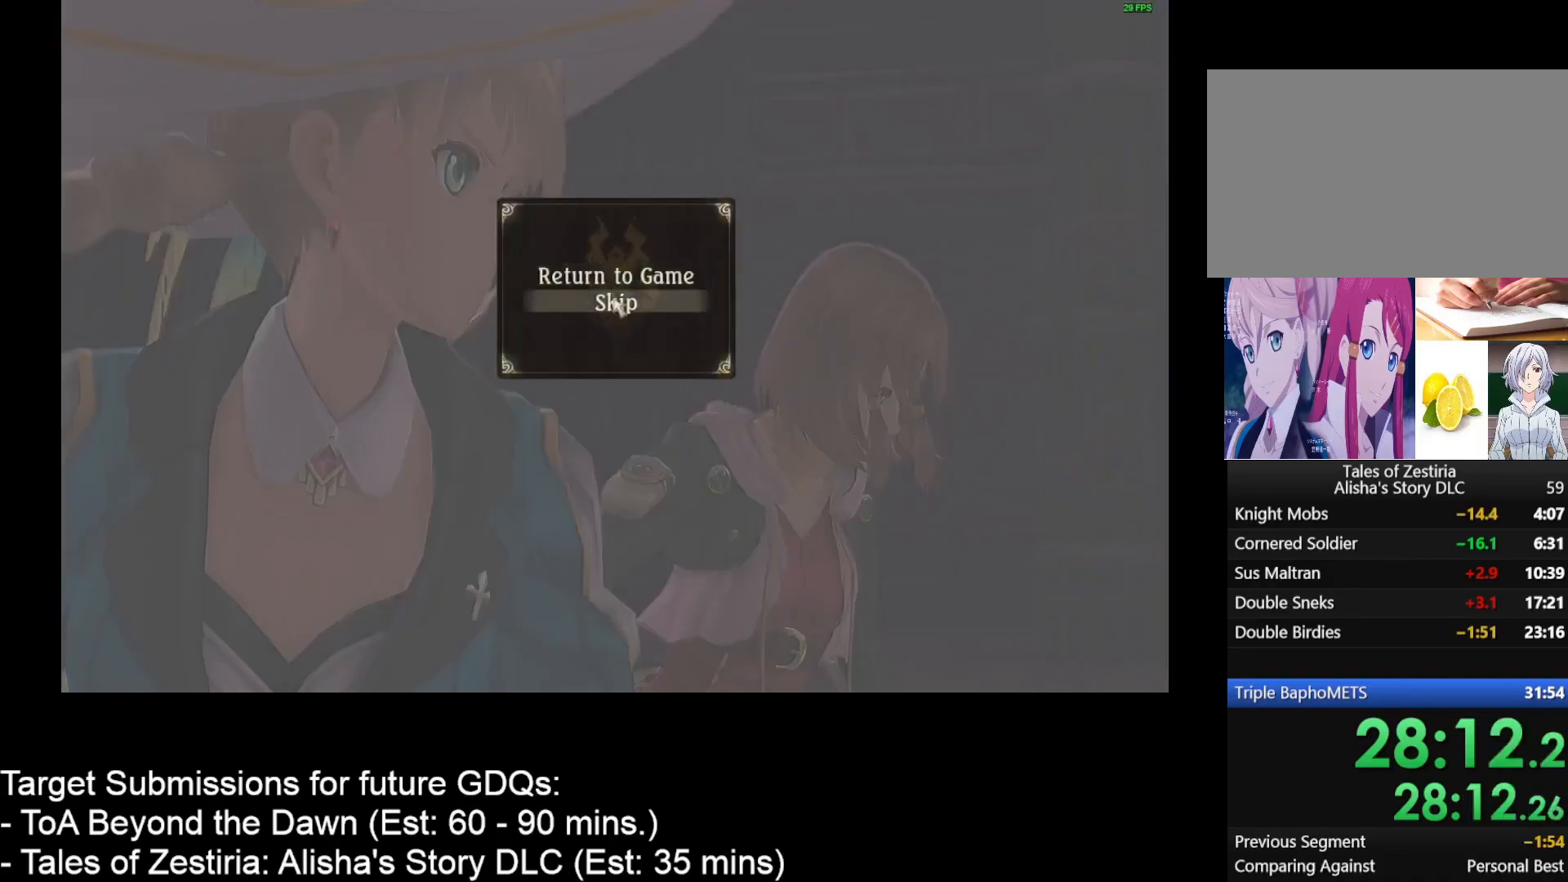
{"keys": [], "mouse": [], "events": [[83, "mouse_left", "up"]]}
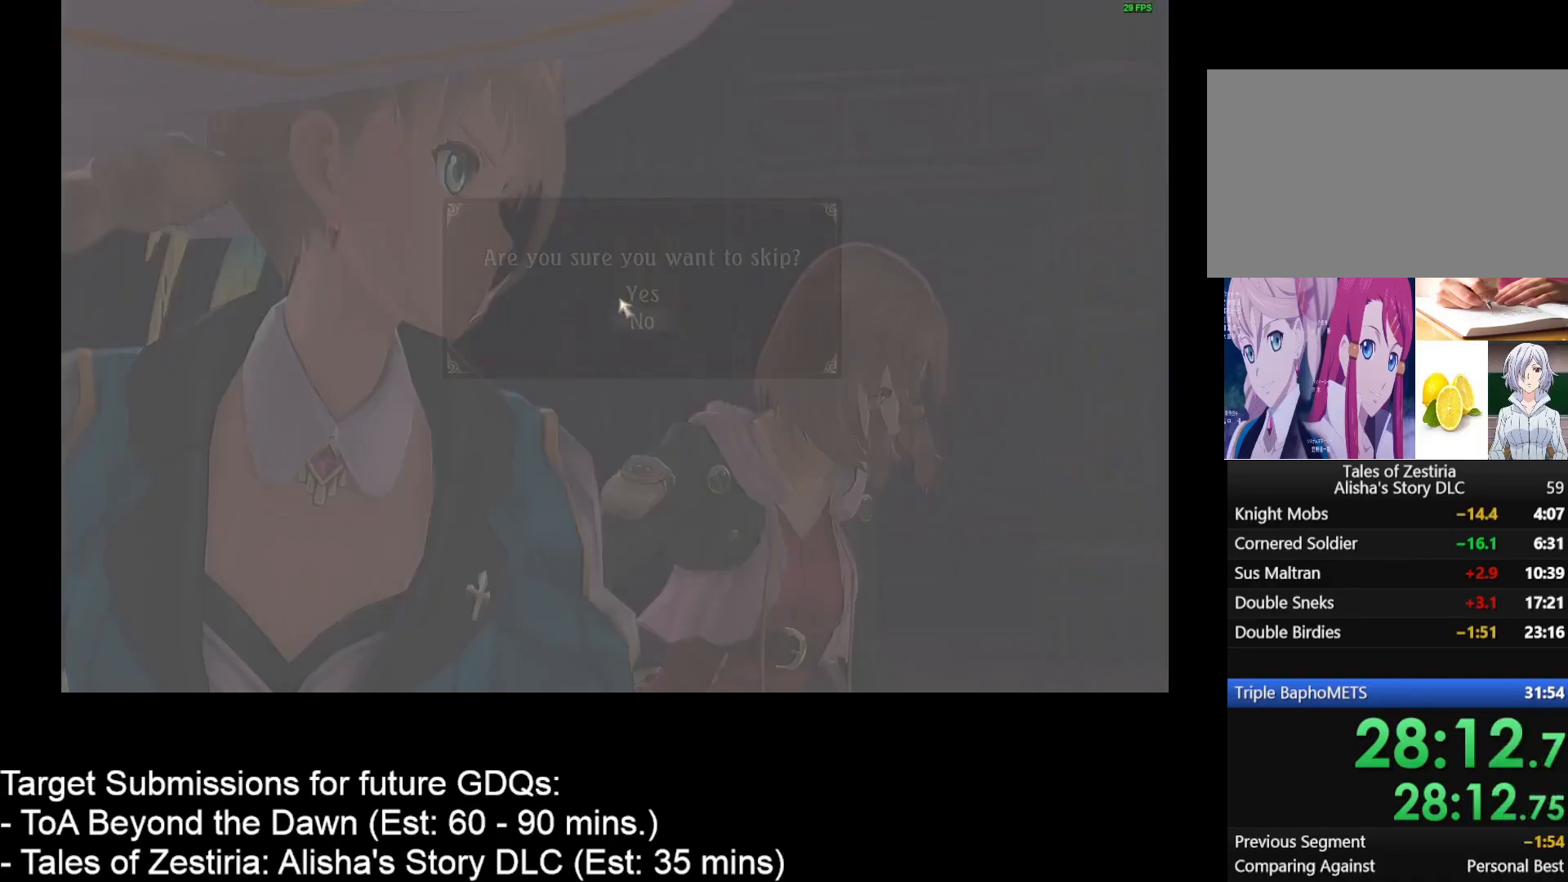
{"keys": [], "mouse": [], "events": [[200, "mouse_left", "down"], [300, "mouse_left", "up"]]}
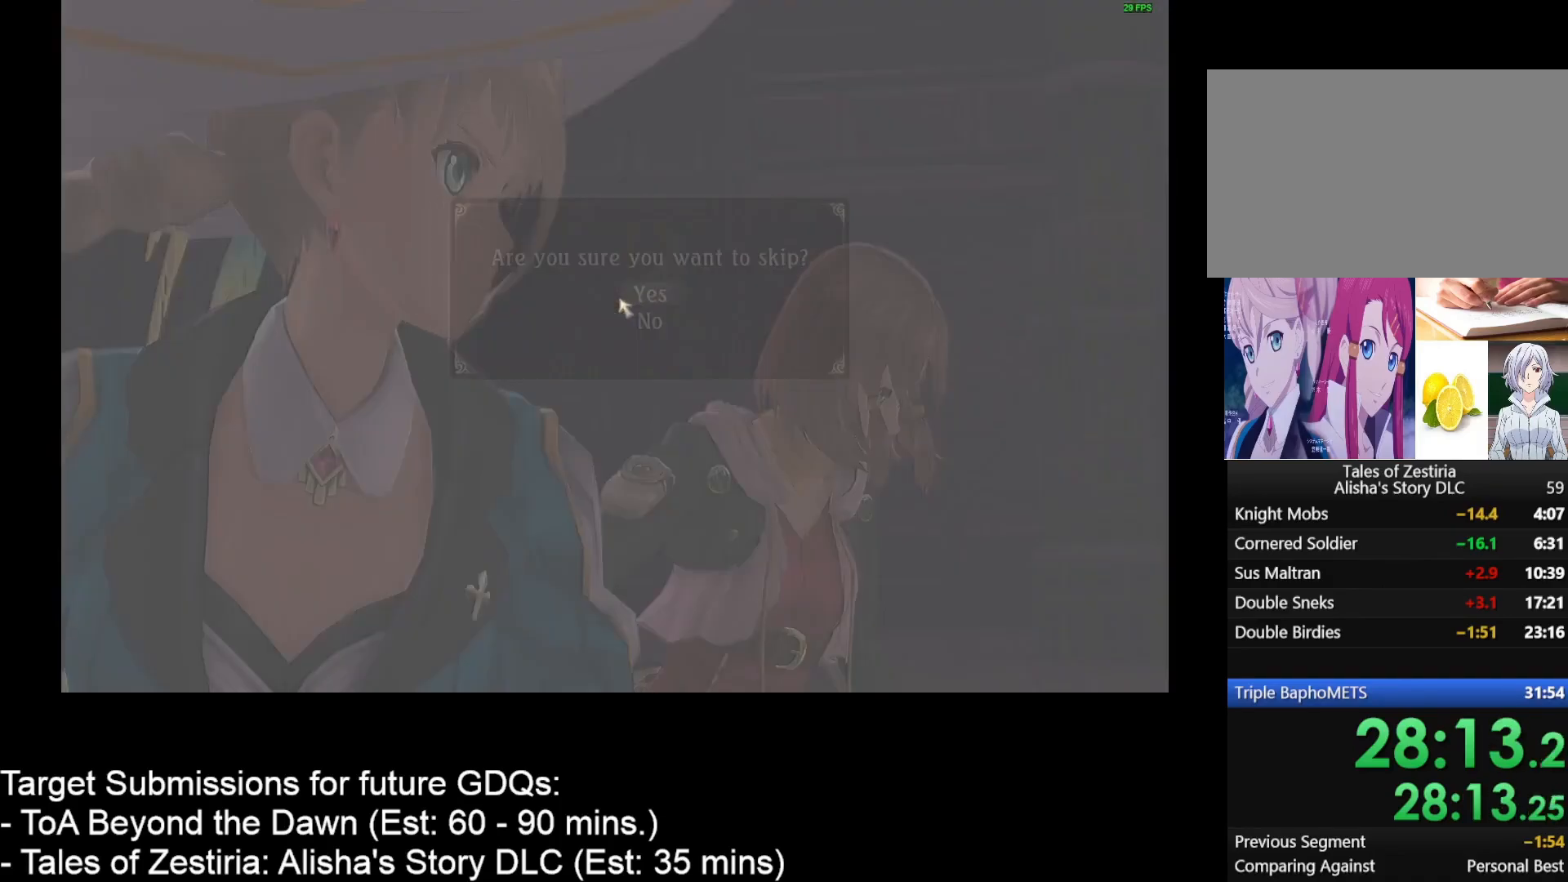
{"keys": [], "mouse": [], "events": []}
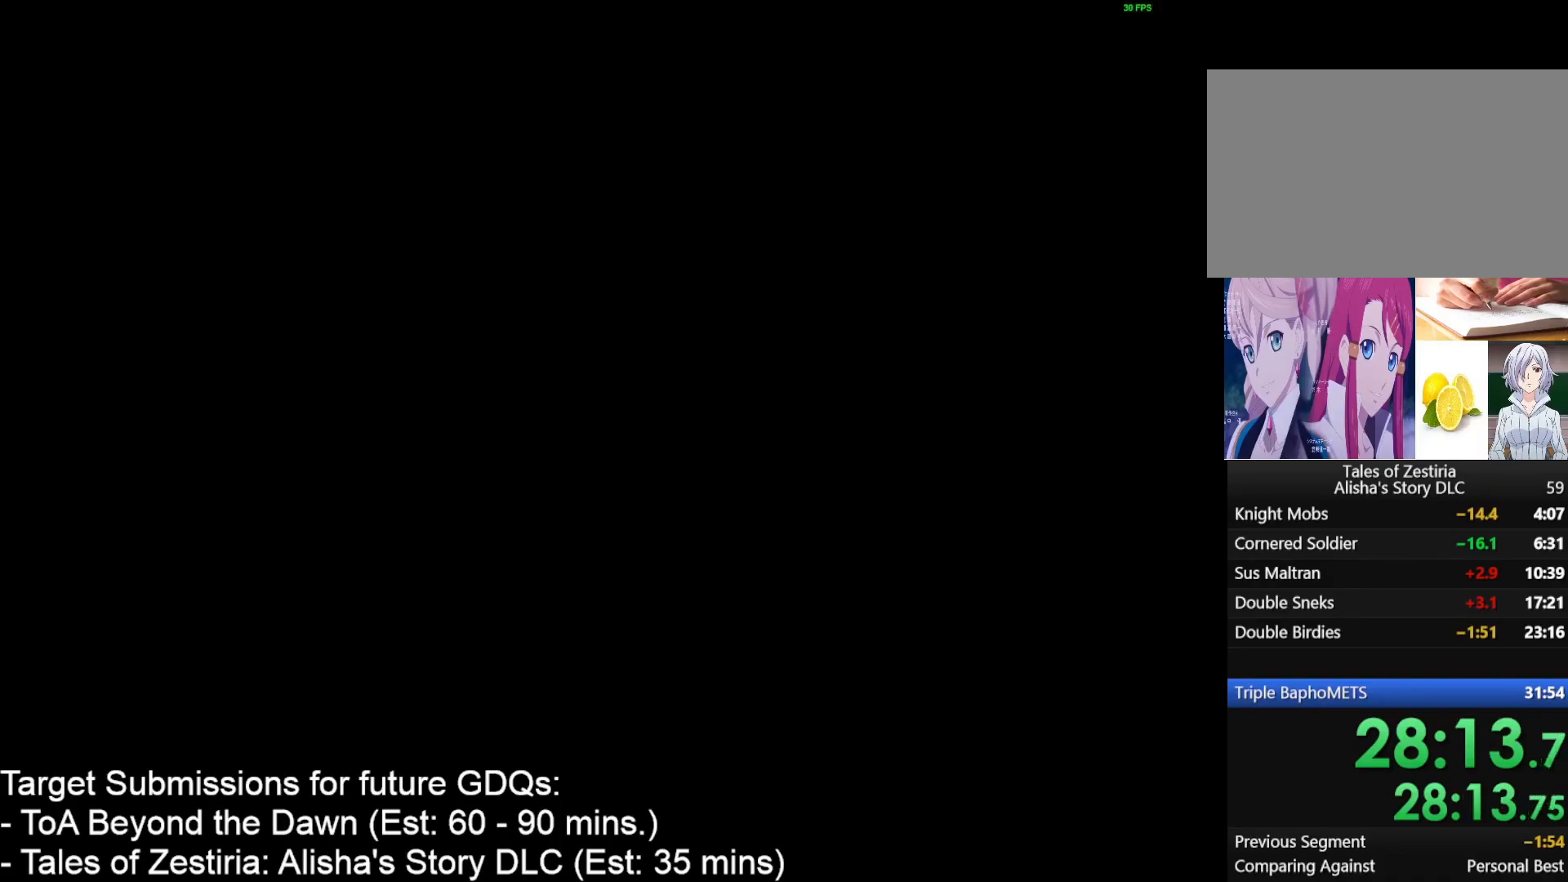
{"keys": [], "mouse": [], "events": []}
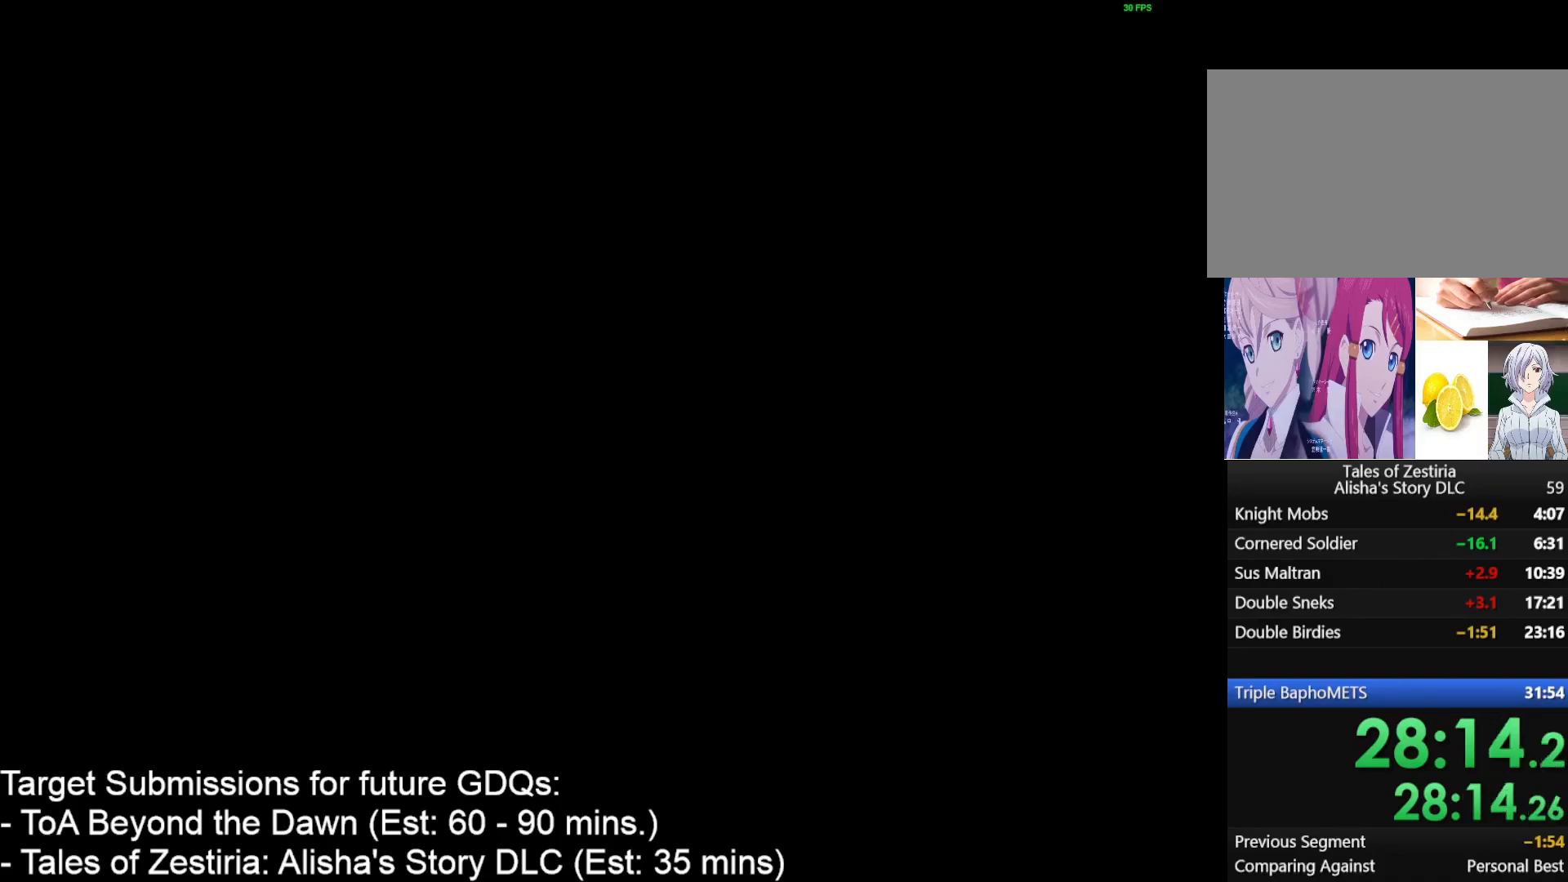
{"keys": [], "mouse": [], "events": []}